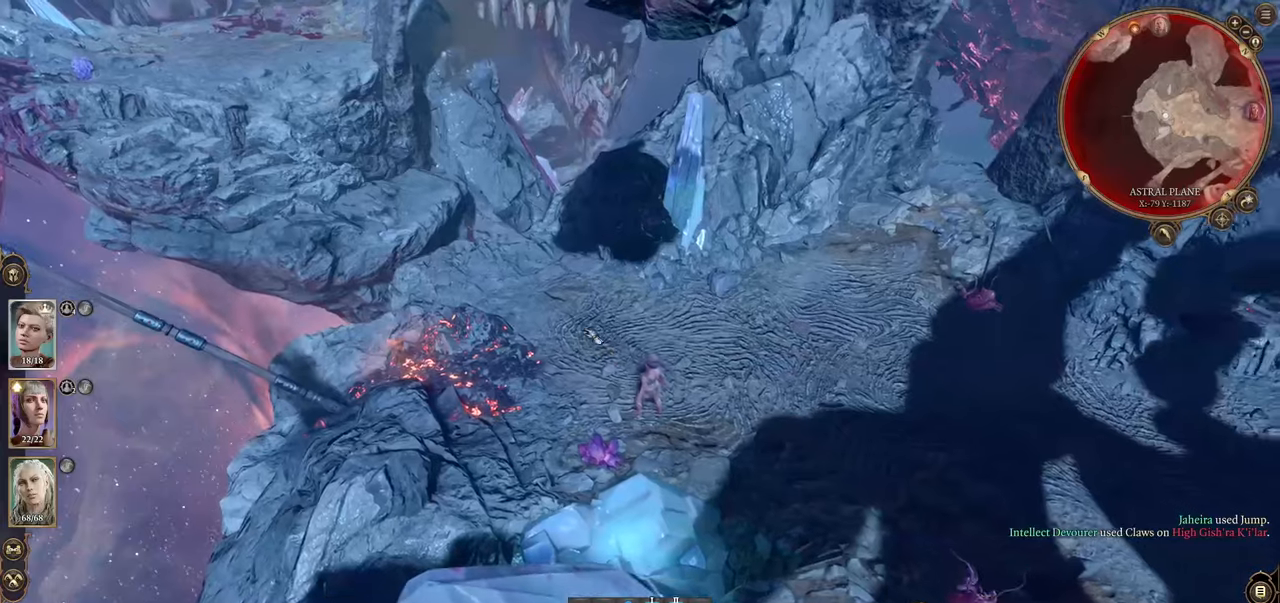
Gameplay with keyboard and mouse; each line is a JSON object with the keys and mouse buttons held at the frame after it. "events" lists presses ("down") and releases ("up") of "1", "2", "3", "4", "5", "a", "alt", "c", "caps_lock", "ctrl", "d", "e", "f", "g", "q", "r", "s", "shift", "space", "t", "tab", "v", "w", "x", "z", "mouse_left", "mouse_wheel" and "mouse_right" between this image and that frame as [ms after this image, input, new state], when the widget could be followed in between. "mouse_left", "mouse_wheel", "mouse_right" = the "left", "wheel", "right" buttons of the "mouse" list. No other keys are recorded. "wheel" means that the mouse wheel is clicked or scrolled. Not read: mouse_move.
{"keys": ["a", "w"], "mouse": [], "events": [[33, "mouse_left", "up"], [83, "mouse_left", "down"], [183, "mouse_left", "up"], [367, "w", "down"], [467, "a", "down"]]}
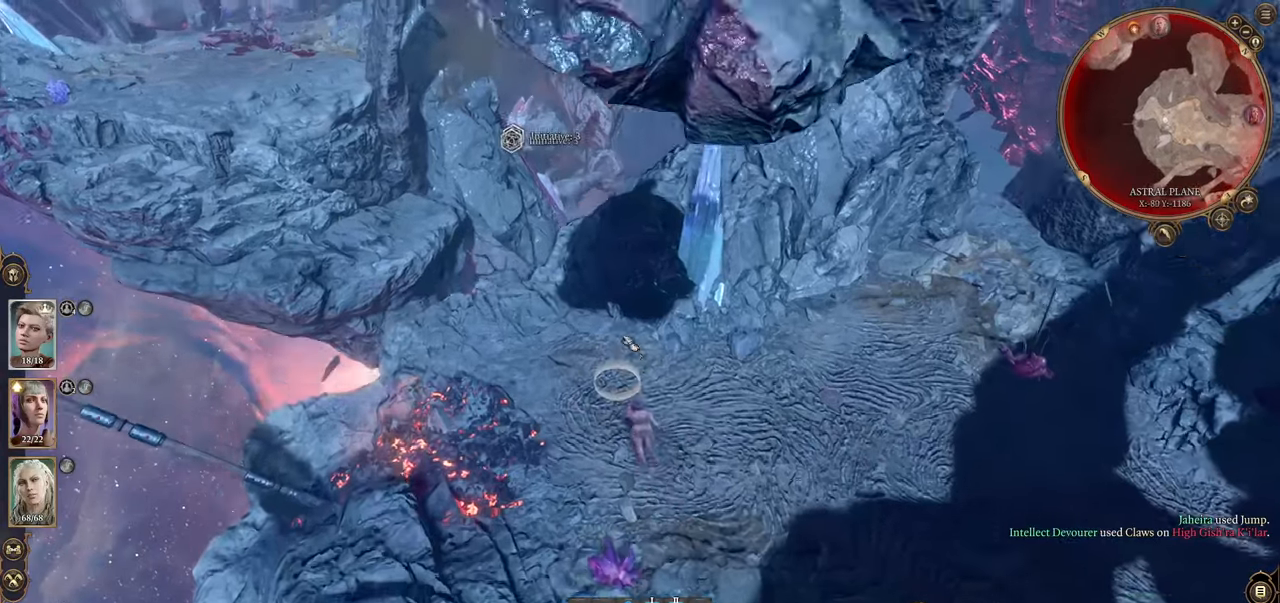
{"keys": [], "mouse": [], "events": [[50, "a", "up"], [50, "w", "up"]]}
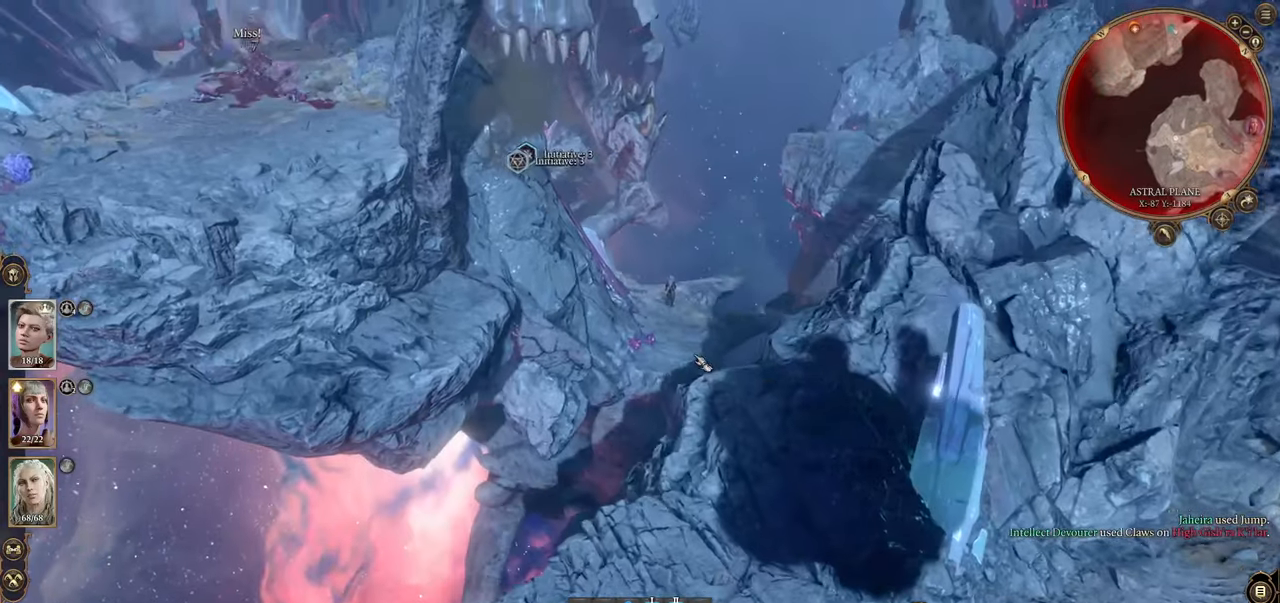
{"keys": [], "mouse": [], "events": [[67, "z", "down"], [167, "z", "up"]]}
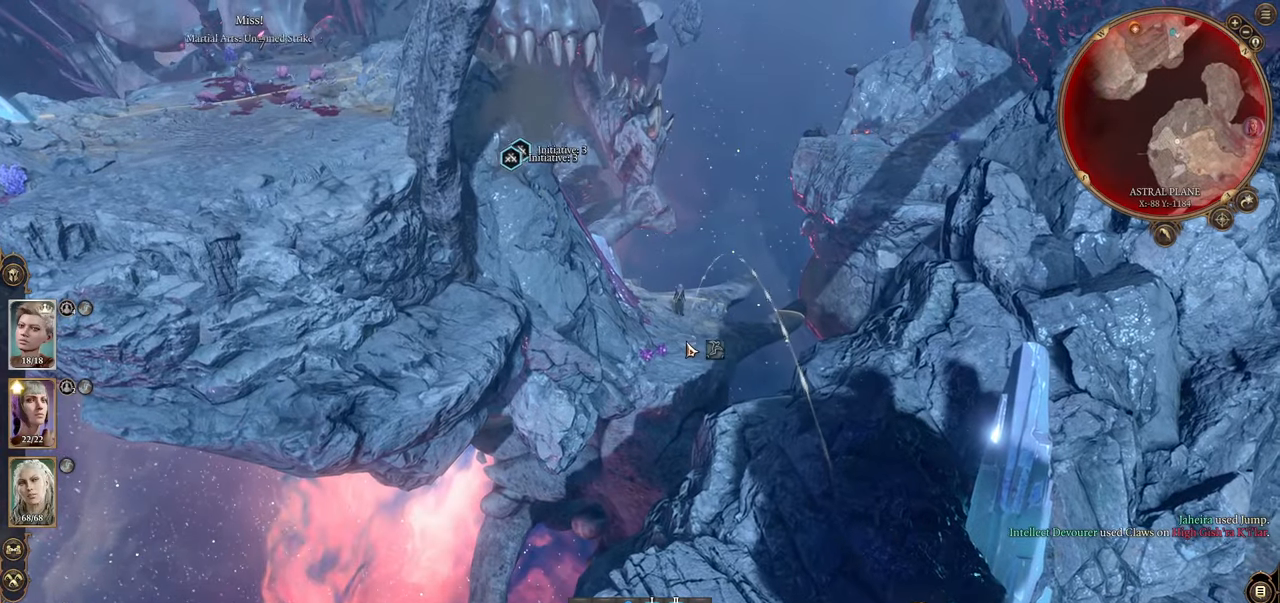
{"keys": [], "mouse": [], "events": [[234, "mouse_left", "down"], [417, "mouse_left", "up"]]}
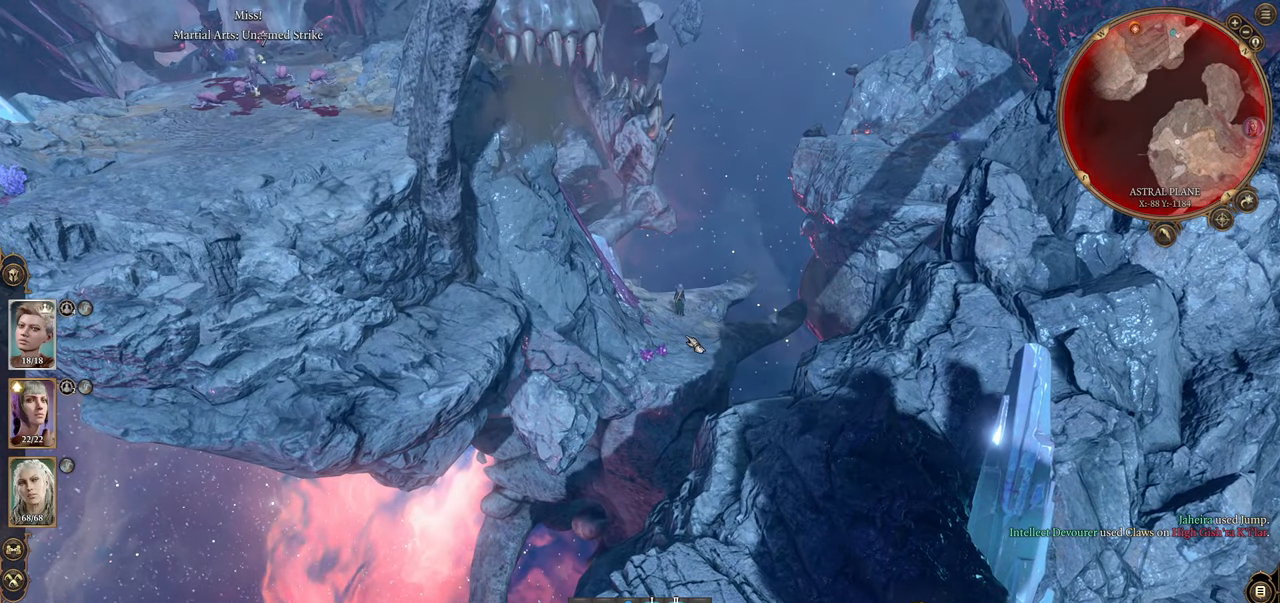
{"keys": [], "mouse": [], "events": []}
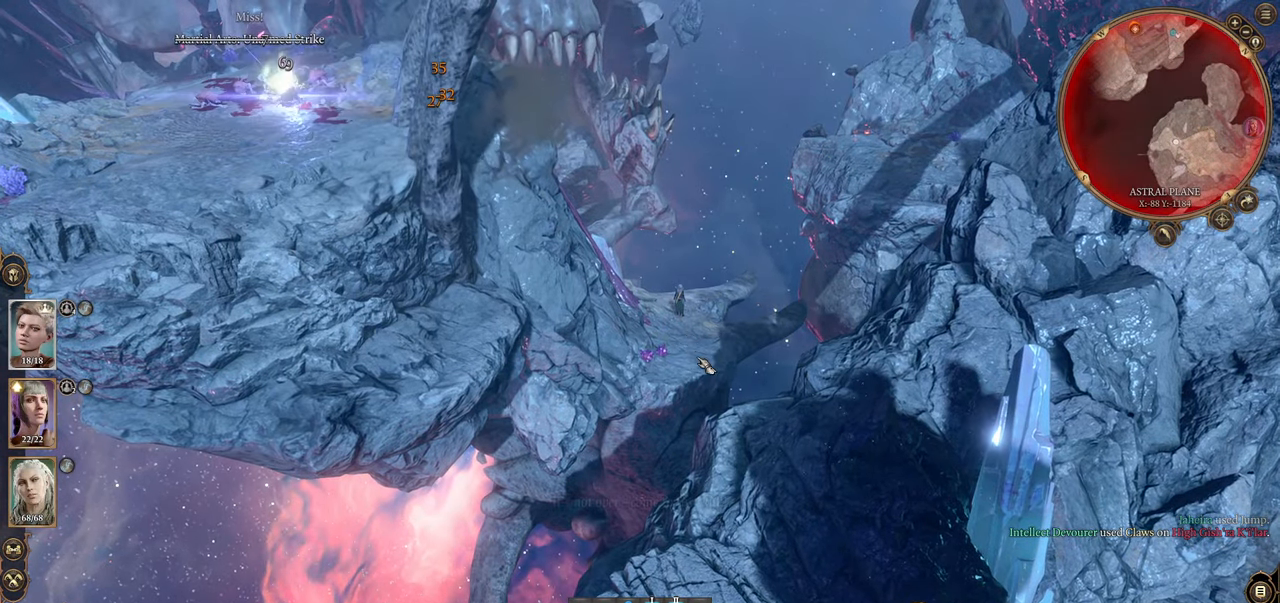
{"keys": [], "mouse": [], "events": []}
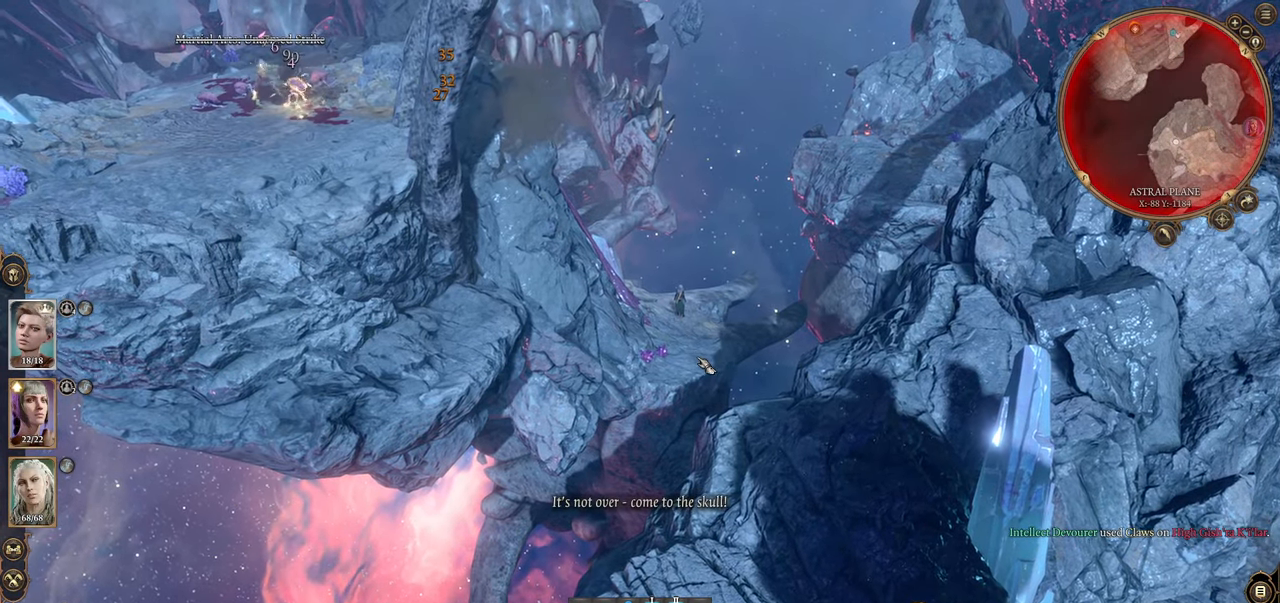
{"keys": [], "mouse": [], "events": []}
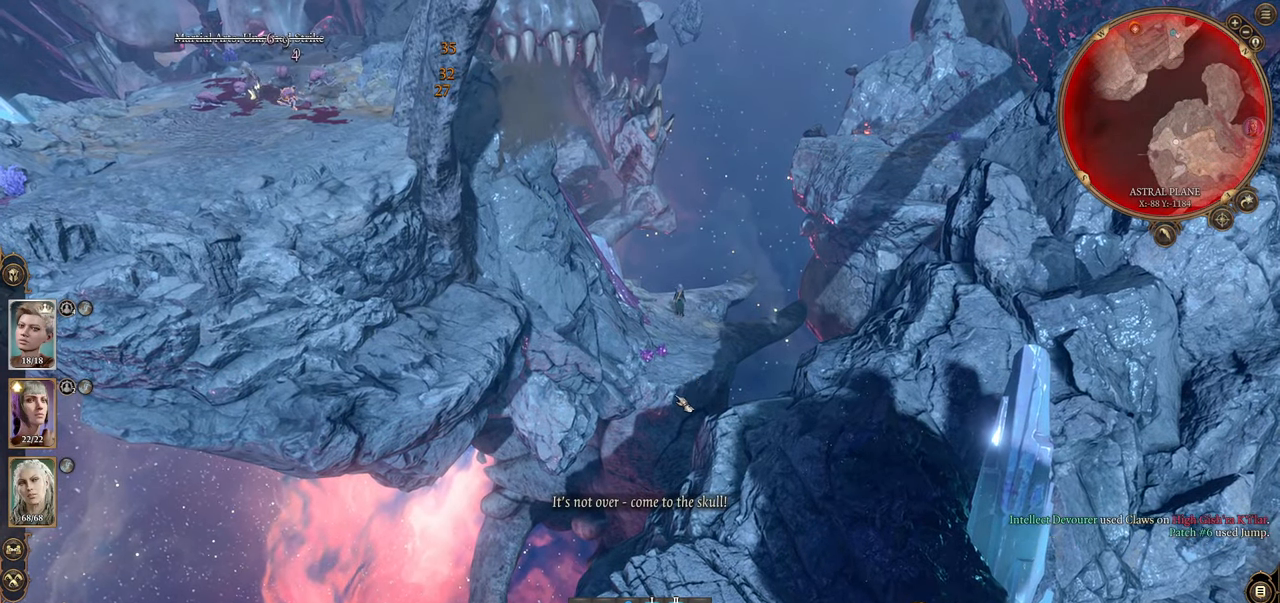
{"keys": [], "mouse": [], "events": []}
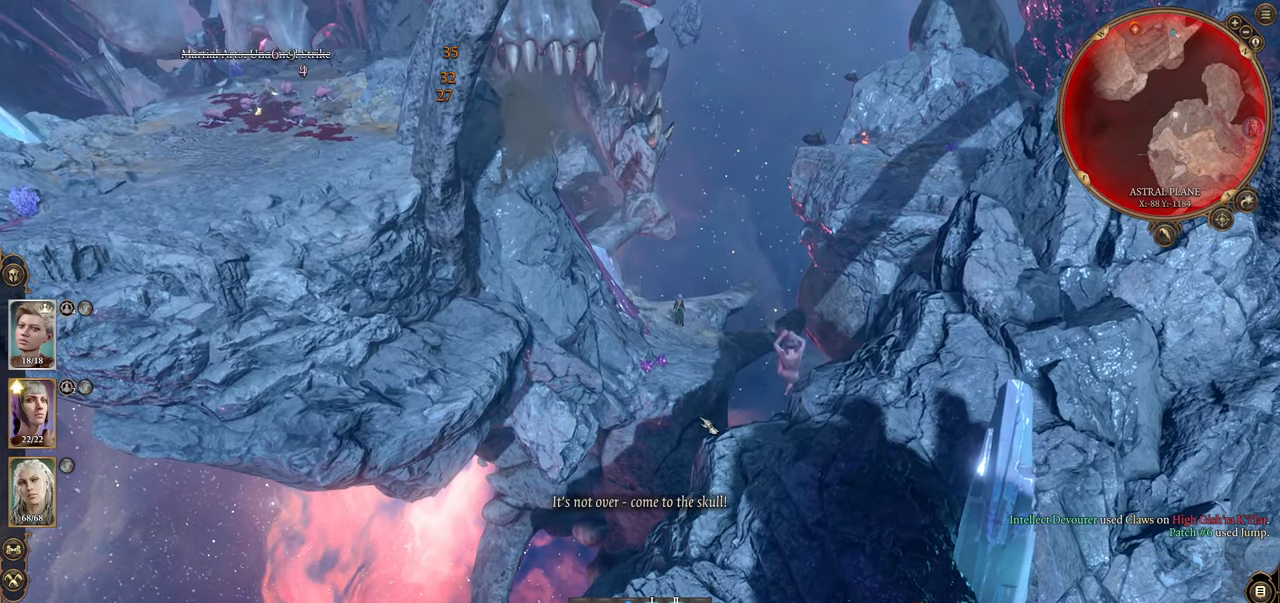
{"keys": [], "mouse": [], "events": [[167, "w", "down"], [217, "d", "down"], [350, "d", "up"], [450, "w", "up"]]}
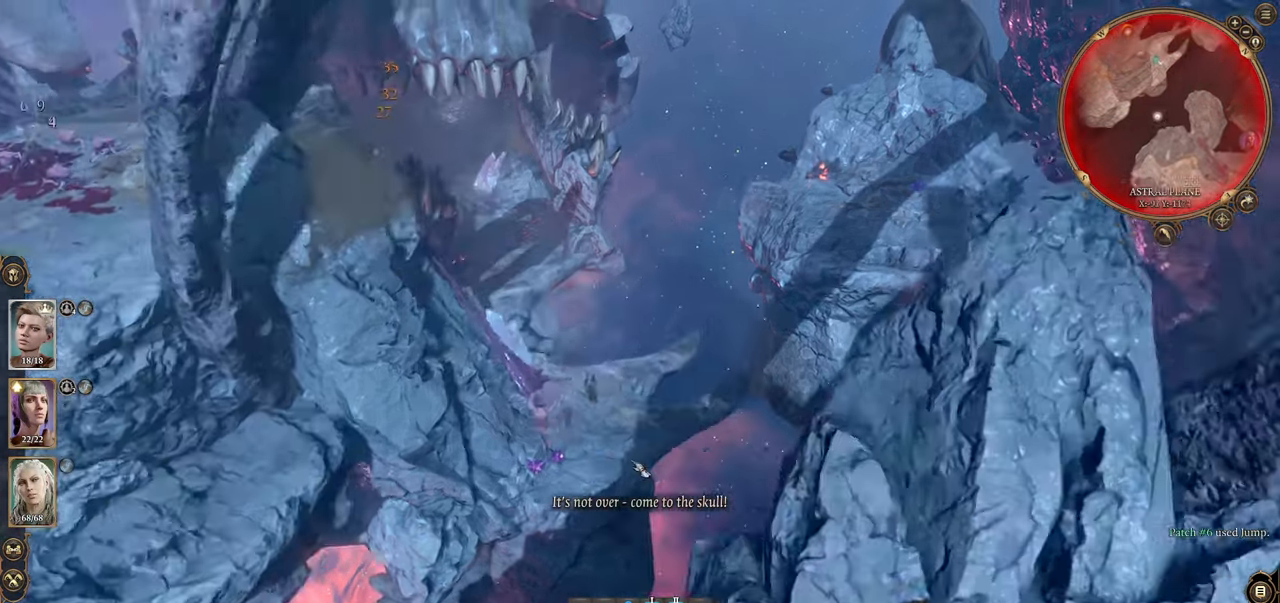
{"keys": ["w"], "mouse": [], "events": [[284, "mouse_wheel", "down"], [367, "w", "down"], [417, "mouse_wheel", "up"]]}
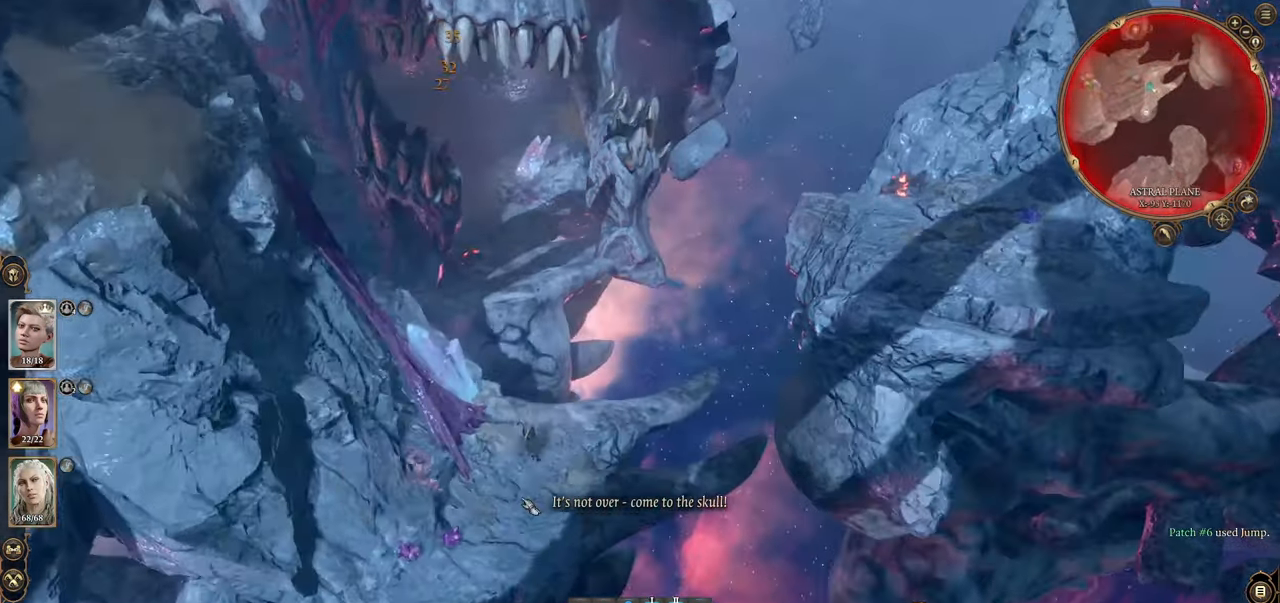
{"keys": [], "mouse": [], "events": [[16, "w", "up"]]}
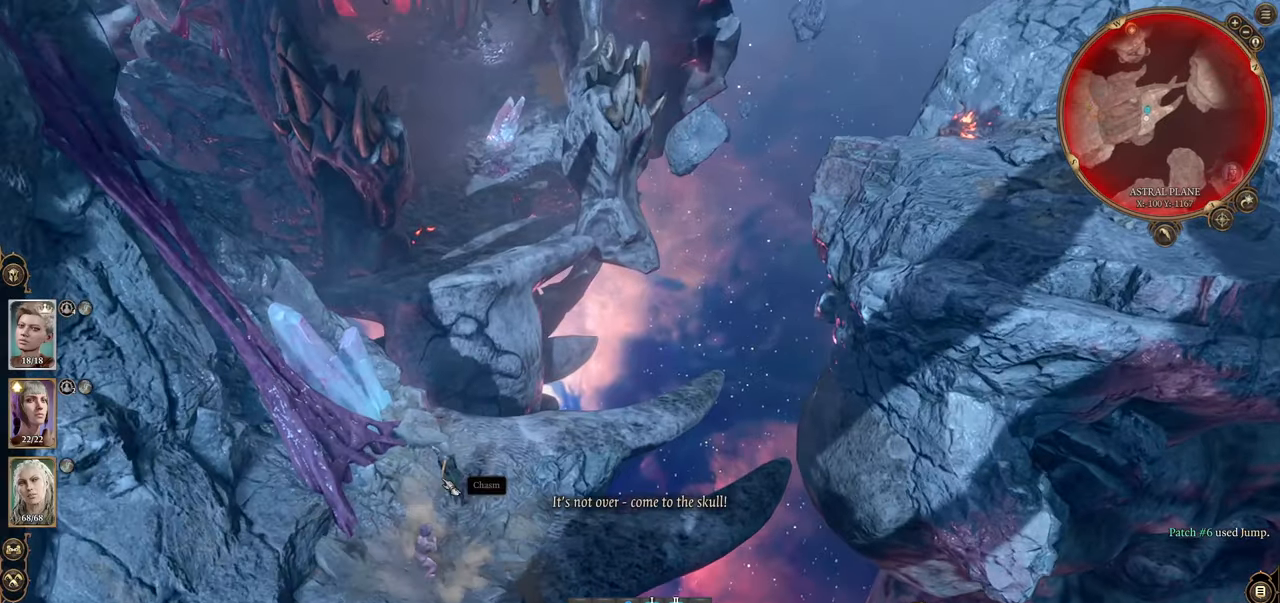
{"keys": ["w"], "mouse": [], "events": [[34, "mouse_wheel", "down"], [84, "a", "down"], [167, "a", "up"], [167, "mouse_wheel", "up"], [451, "w", "down"]]}
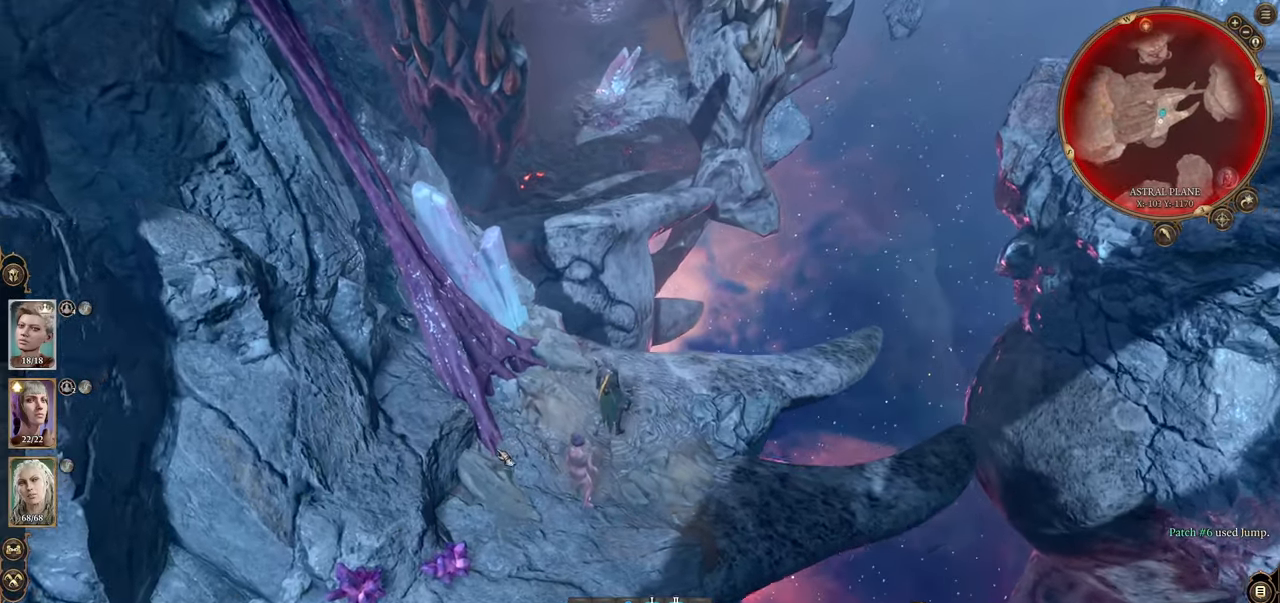
{"keys": [], "mouse": [], "events": [[133, "w", "up"]]}
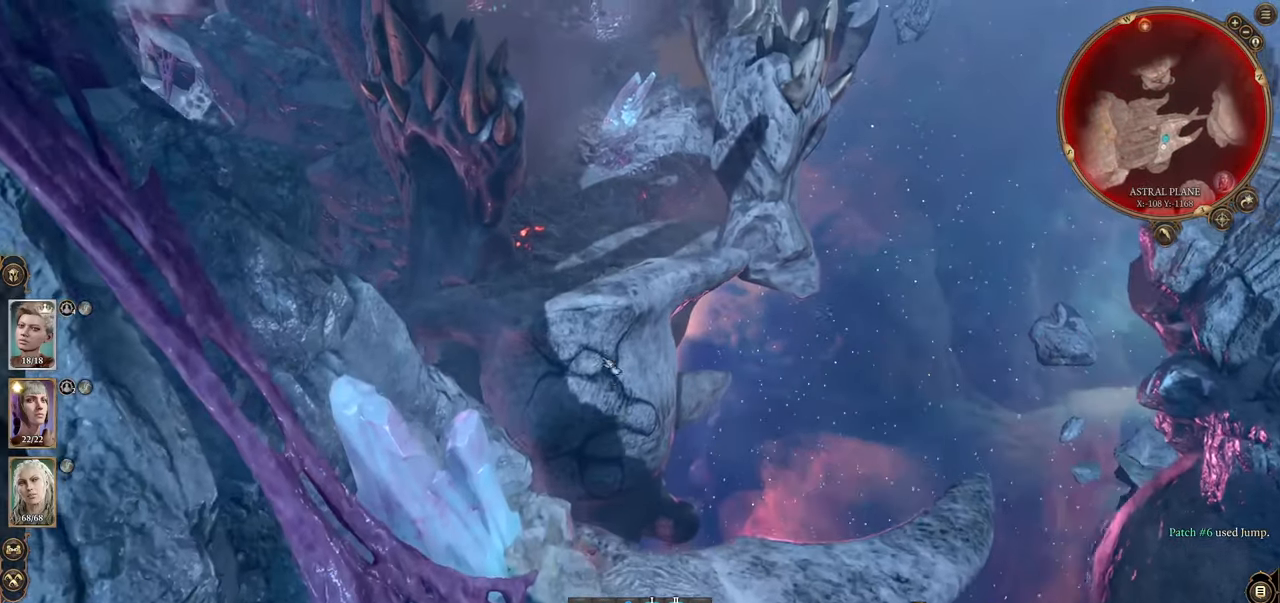
{"keys": [], "mouse": [], "events": [[251, "z", "down"], [334, "z", "up"]]}
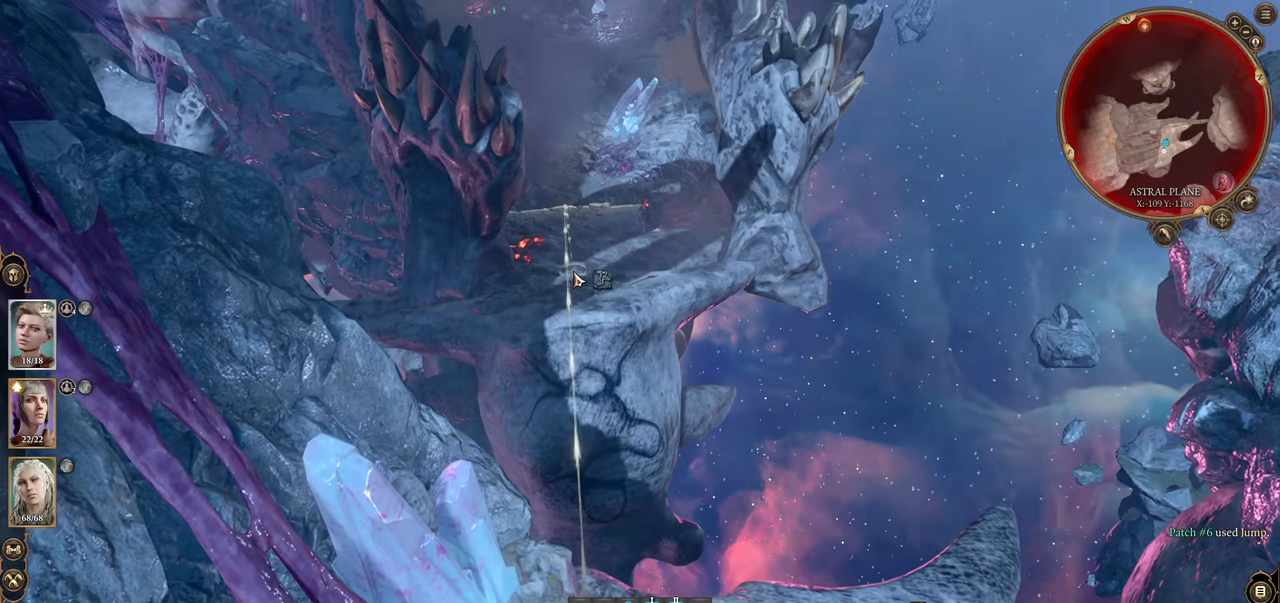
{"keys": [], "mouse": [], "events": [[267, "mouse_left", "down"], [450, "mouse_left", "up"]]}
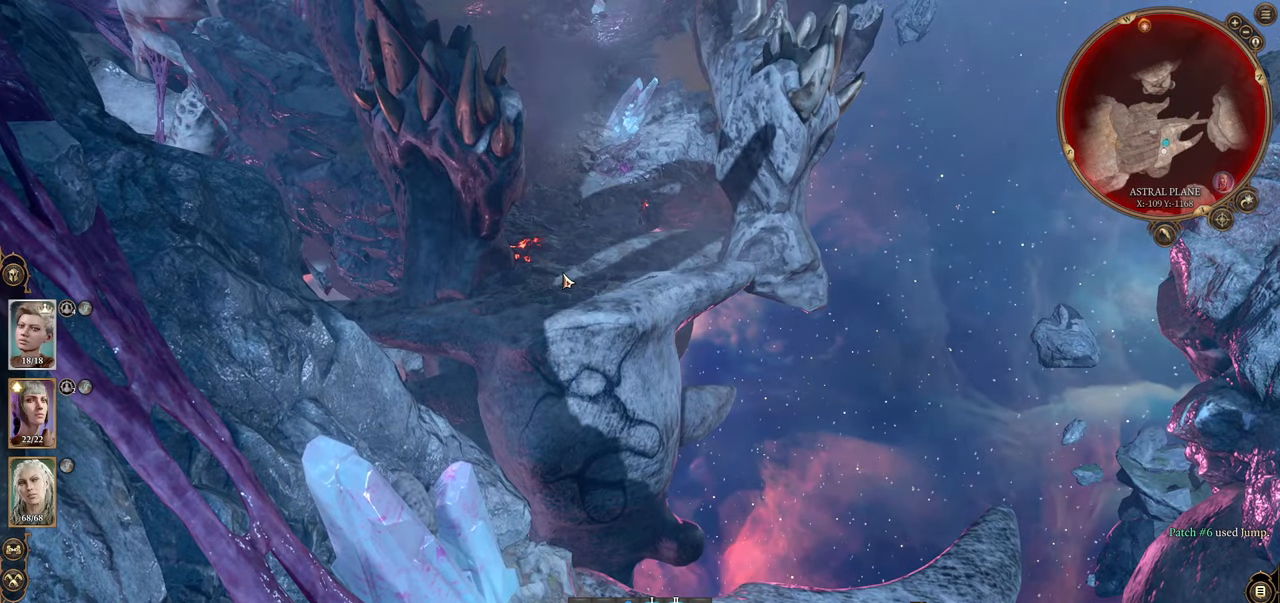
{"keys": [], "mouse": [], "events": []}
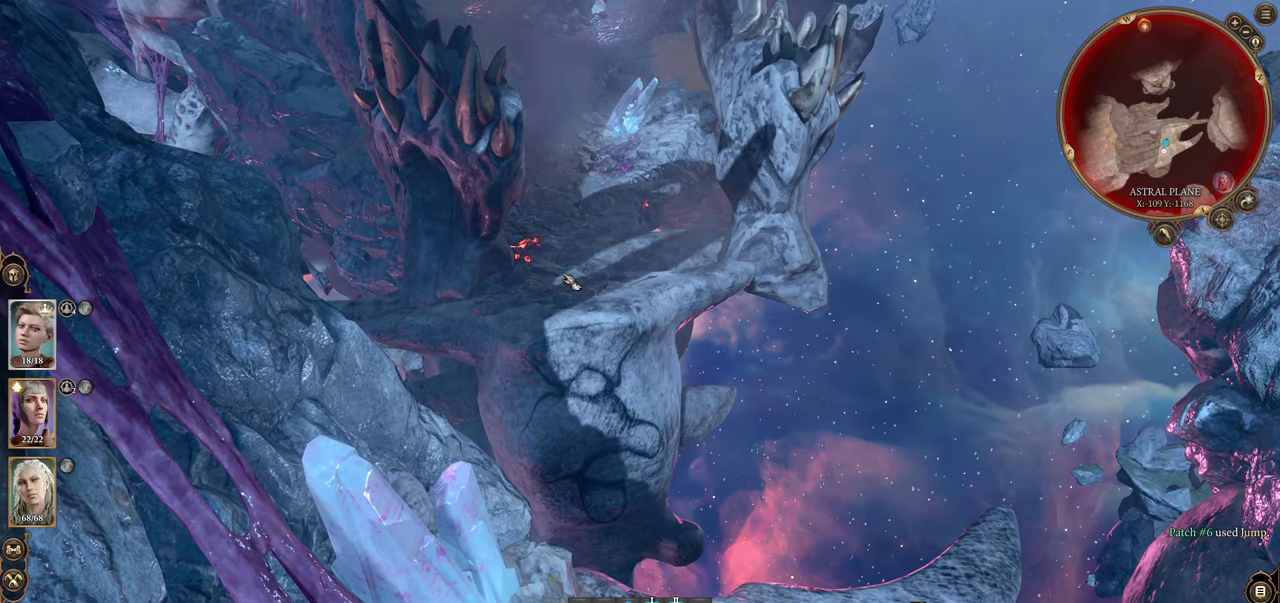
{"keys": [], "mouse": [], "events": []}
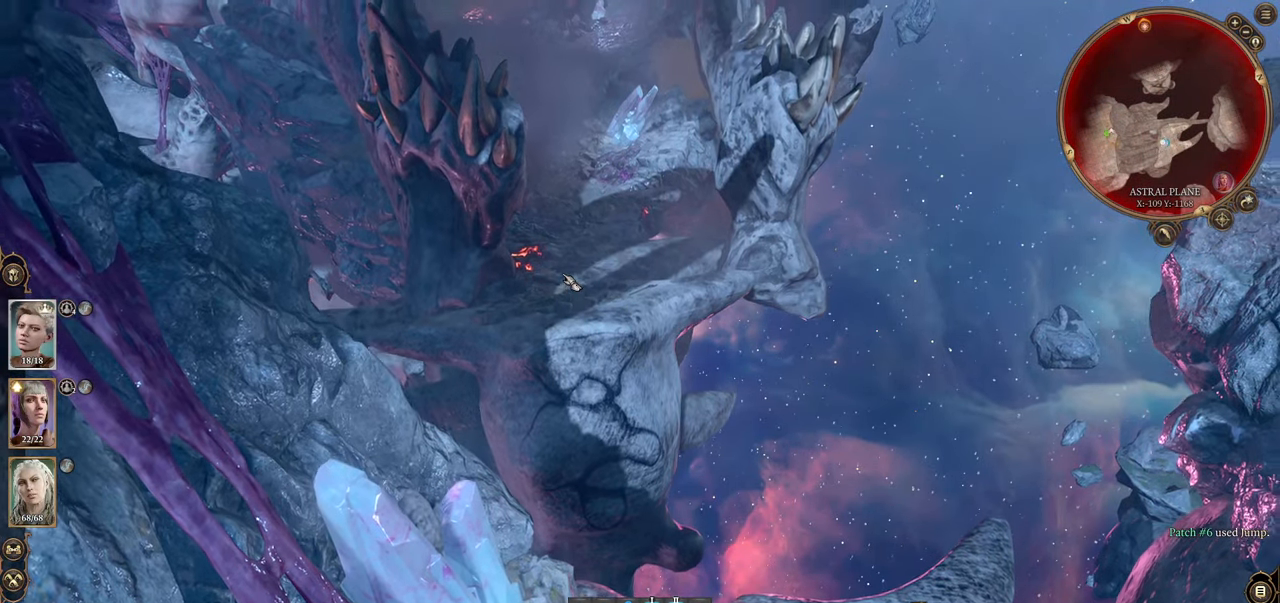
{"keys": [], "mouse": [], "events": []}
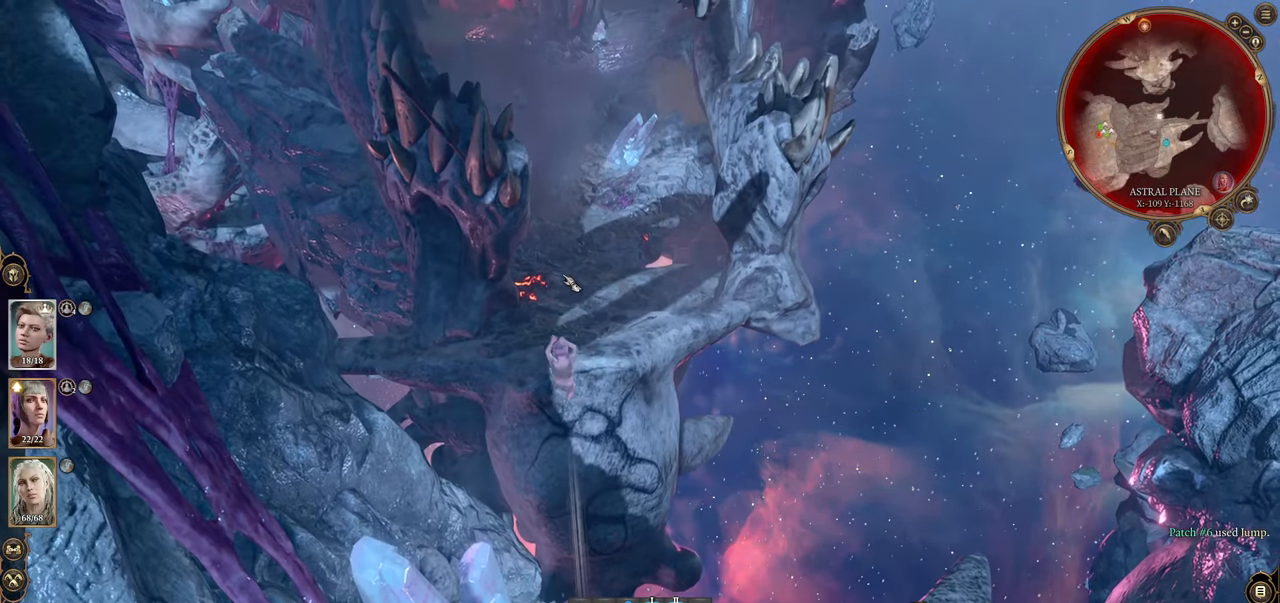
{"keys": ["w"], "mouse": [], "events": [[467, "w", "down"]]}
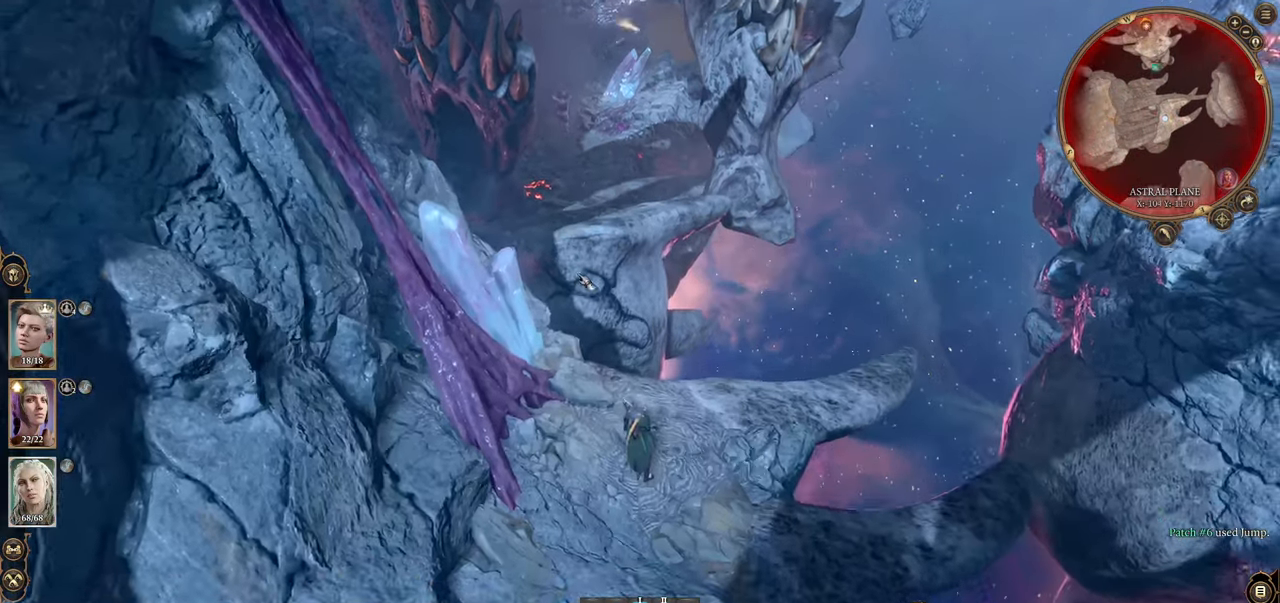
{"keys": [], "mouse": [], "events": [[201, "w", "up"], [367, "z", "down"], [417, "z", "up"]]}
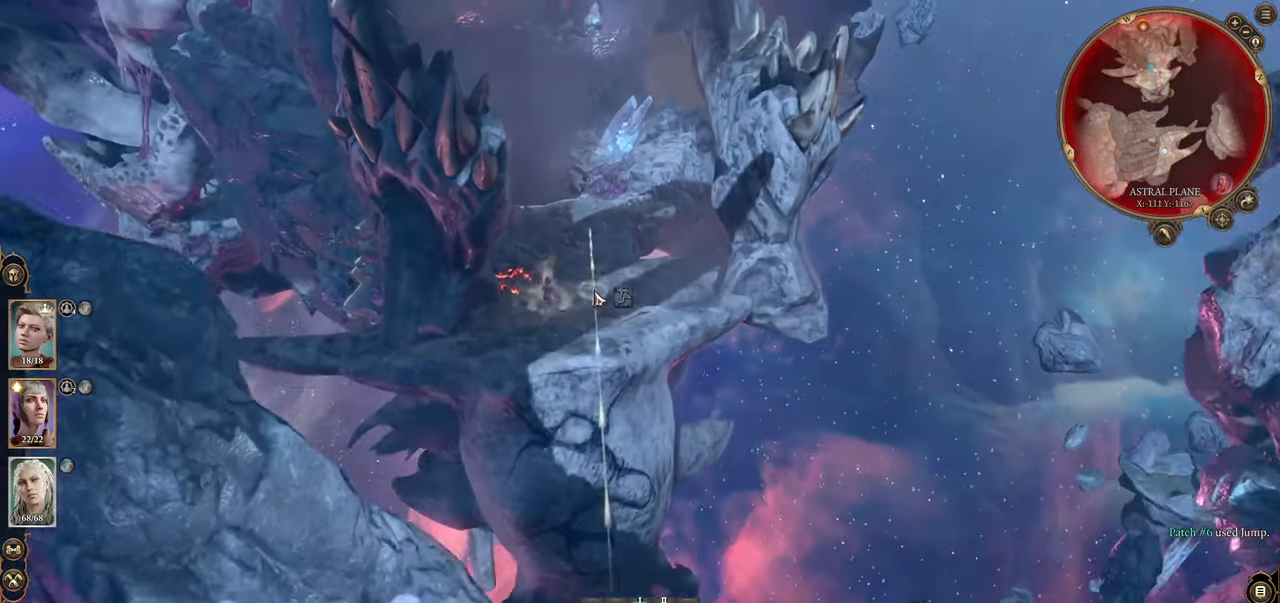
{"keys": [], "mouse": [], "events": [[267, "mouse_left", "down"], [483, "mouse_left", "up"]]}
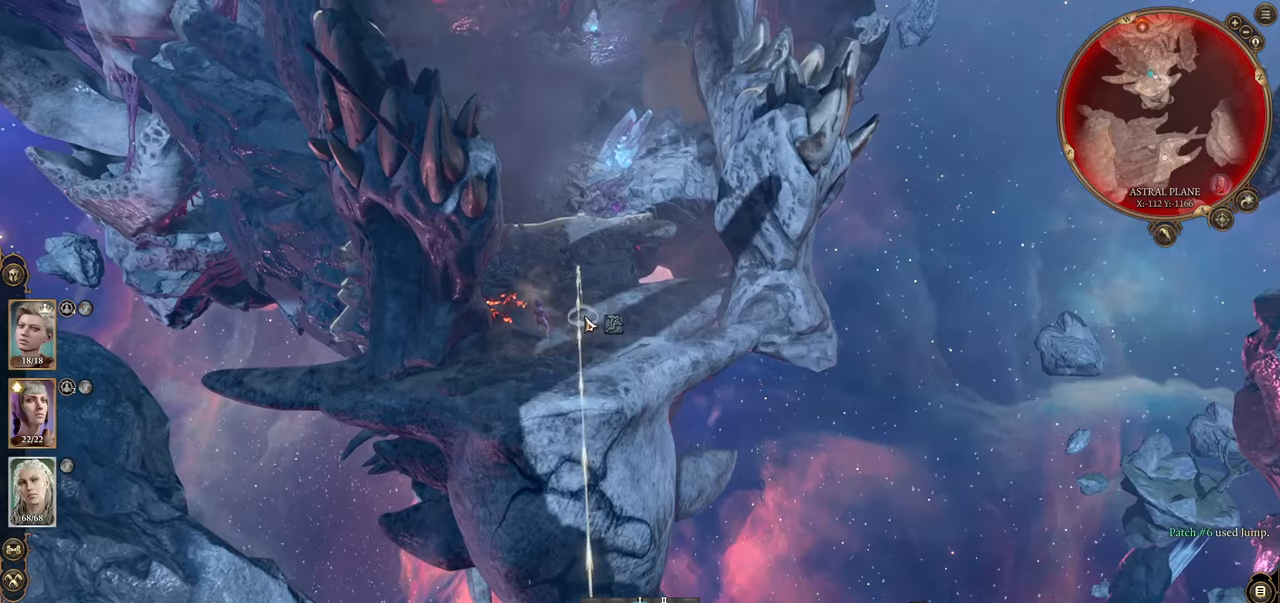
{"keys": [], "mouse": [], "events": []}
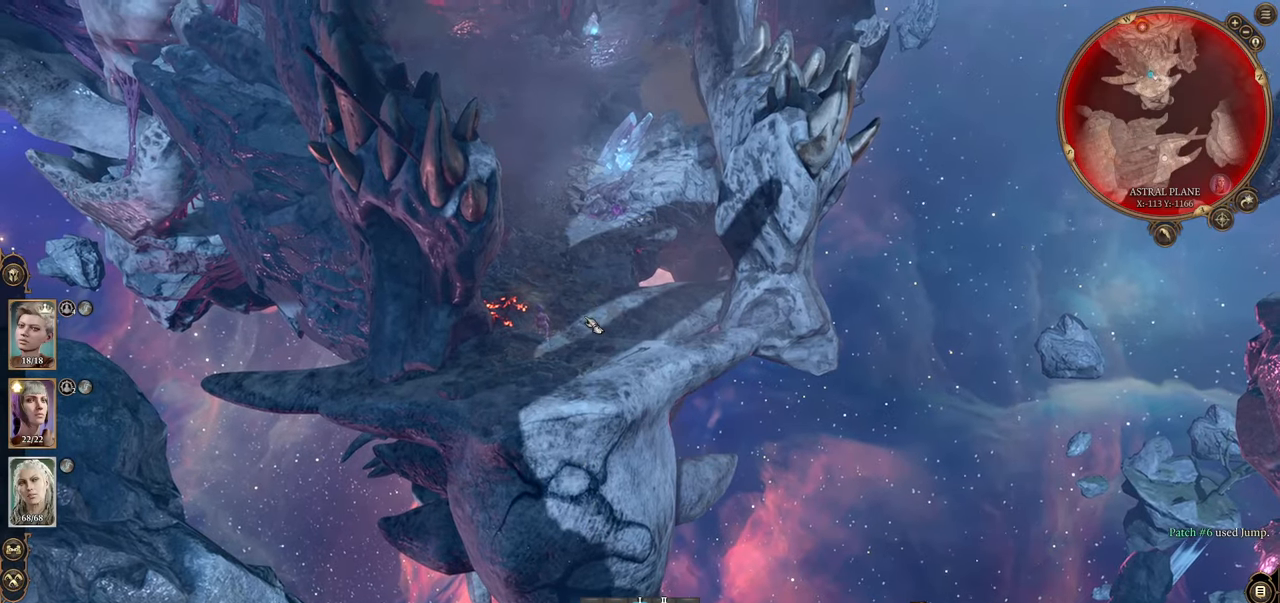
{"keys": [], "mouse": [], "events": []}
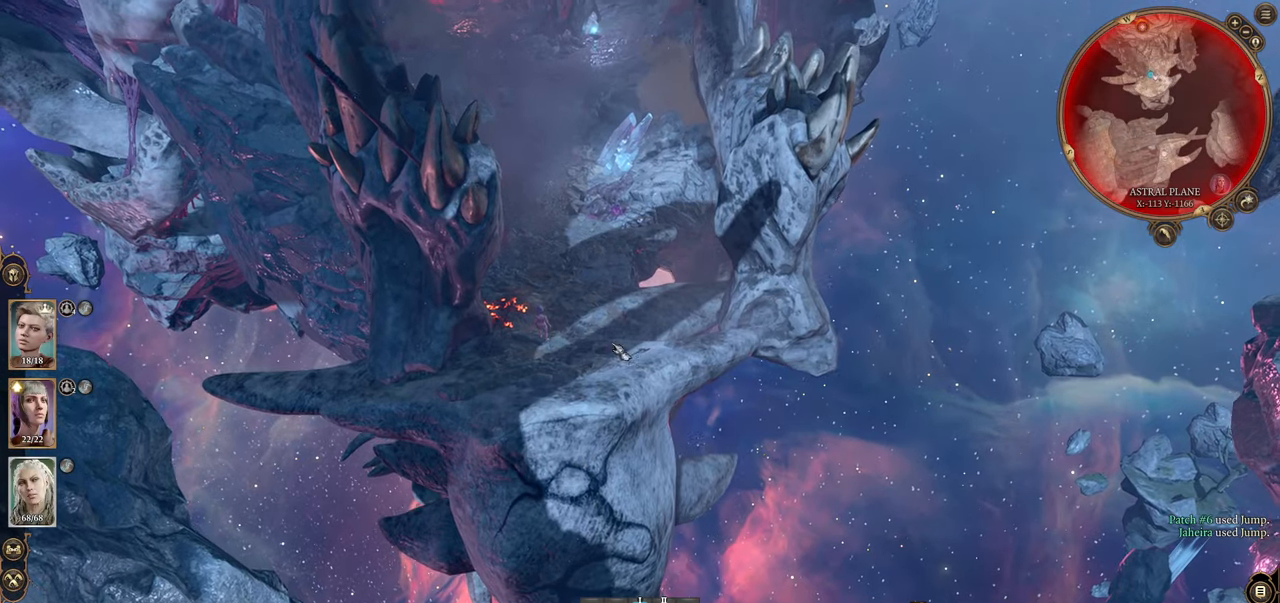
{"keys": ["w"], "mouse": [], "events": [[434, "w", "down"]]}
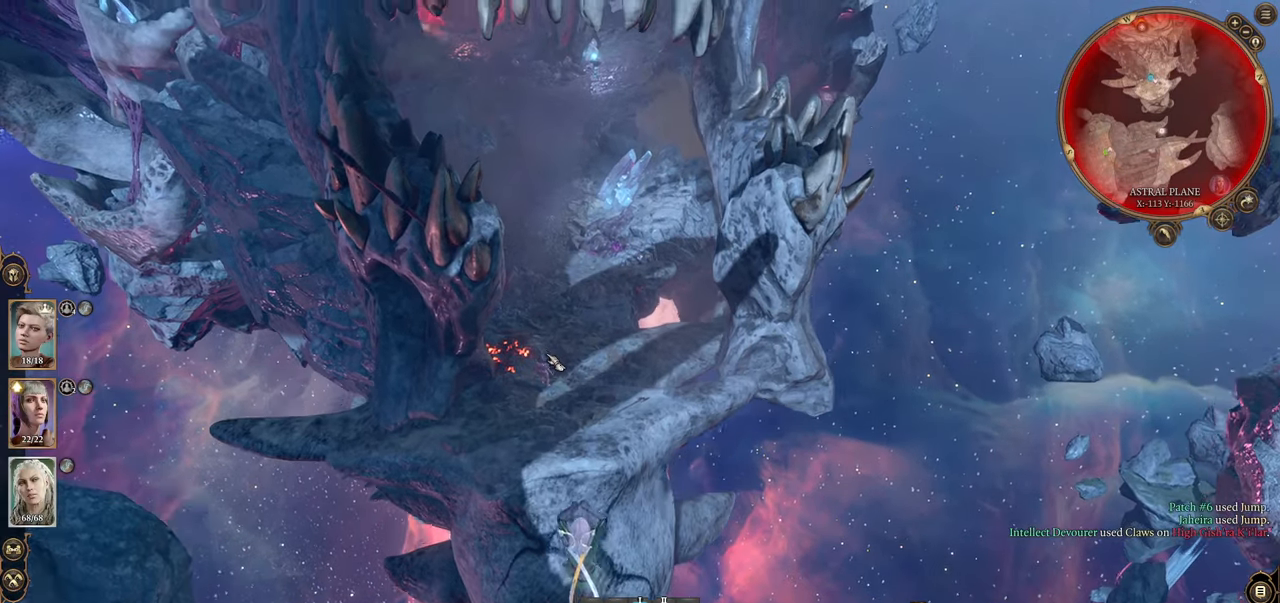
{"keys": [], "mouse": ["wheel"], "events": [[67, "w", "up"], [351, "mouse_wheel", "down"]]}
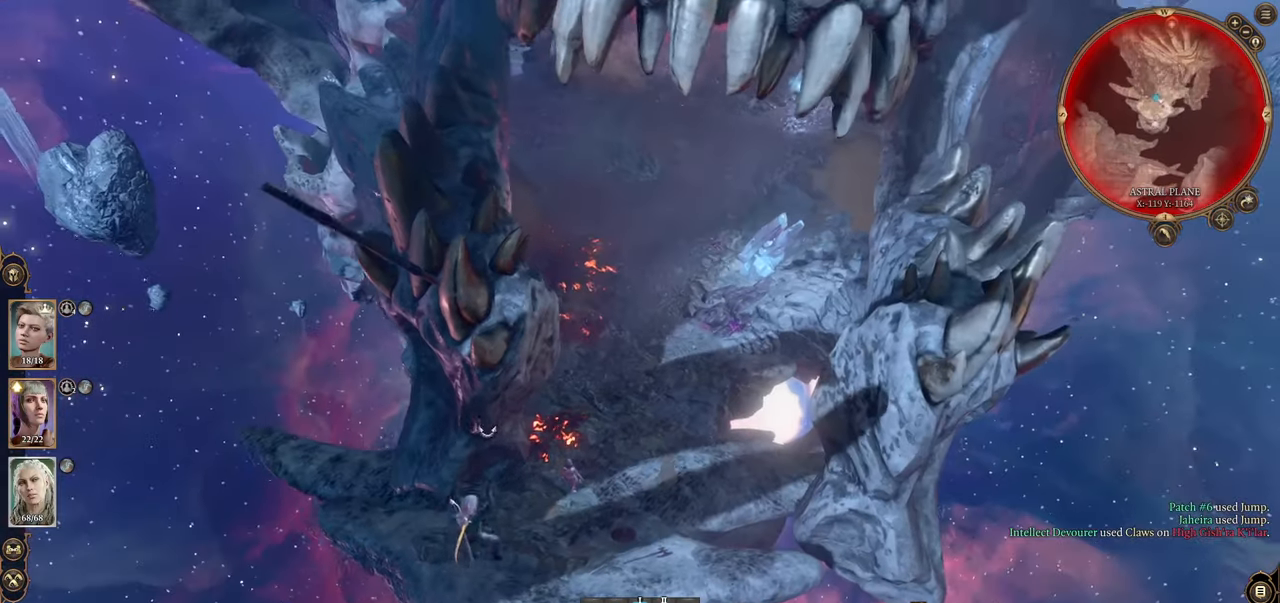
{"keys": ["w"], "mouse": [], "events": [[33, "mouse_wheel", "up"], [417, "w", "down"]]}
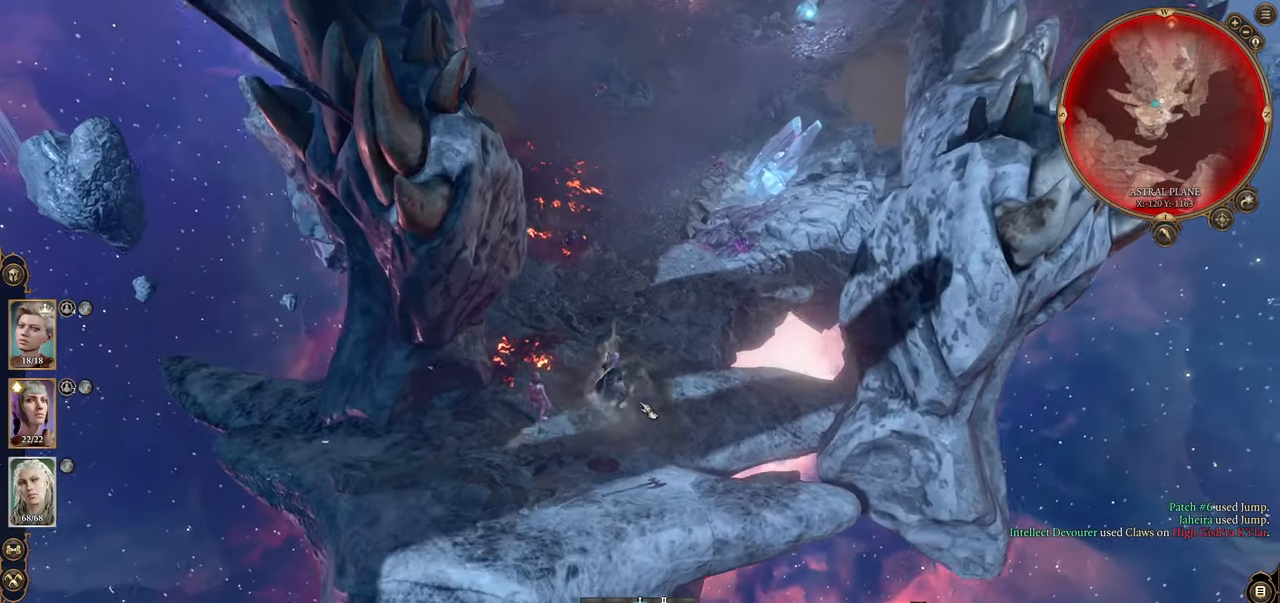
{"keys": [], "mouse": [], "events": [[100, "w", "up"], [301, "w", "down"], [384, "w", "up"]]}
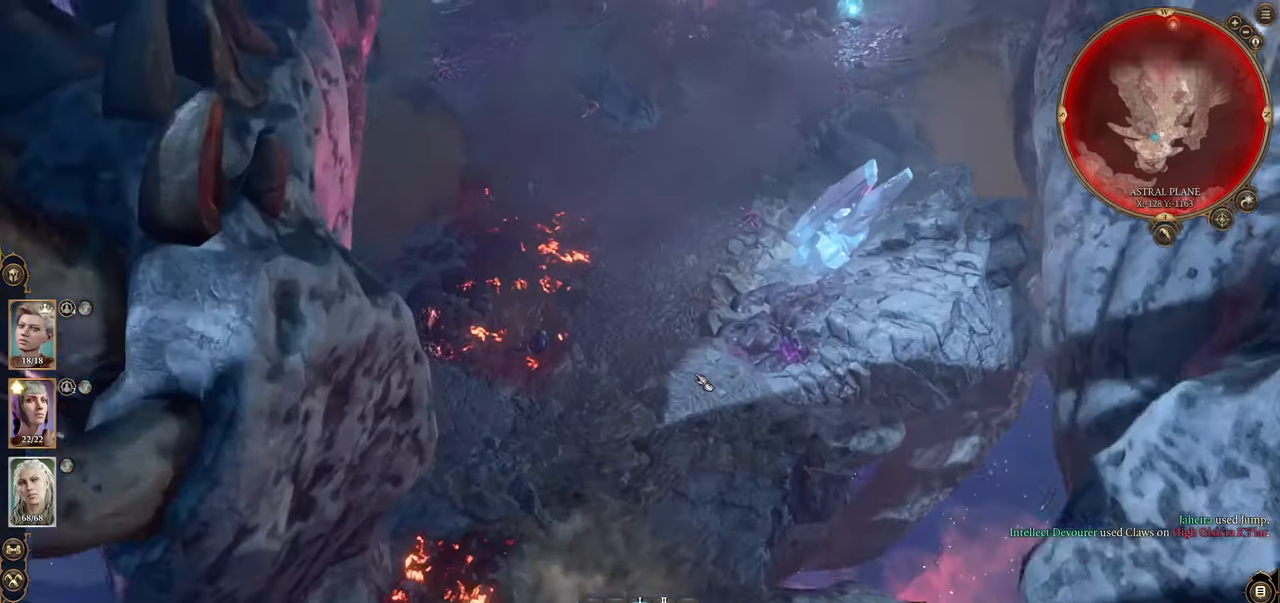
{"keys": ["s"], "mouse": [], "events": [[450, "s", "down"]]}
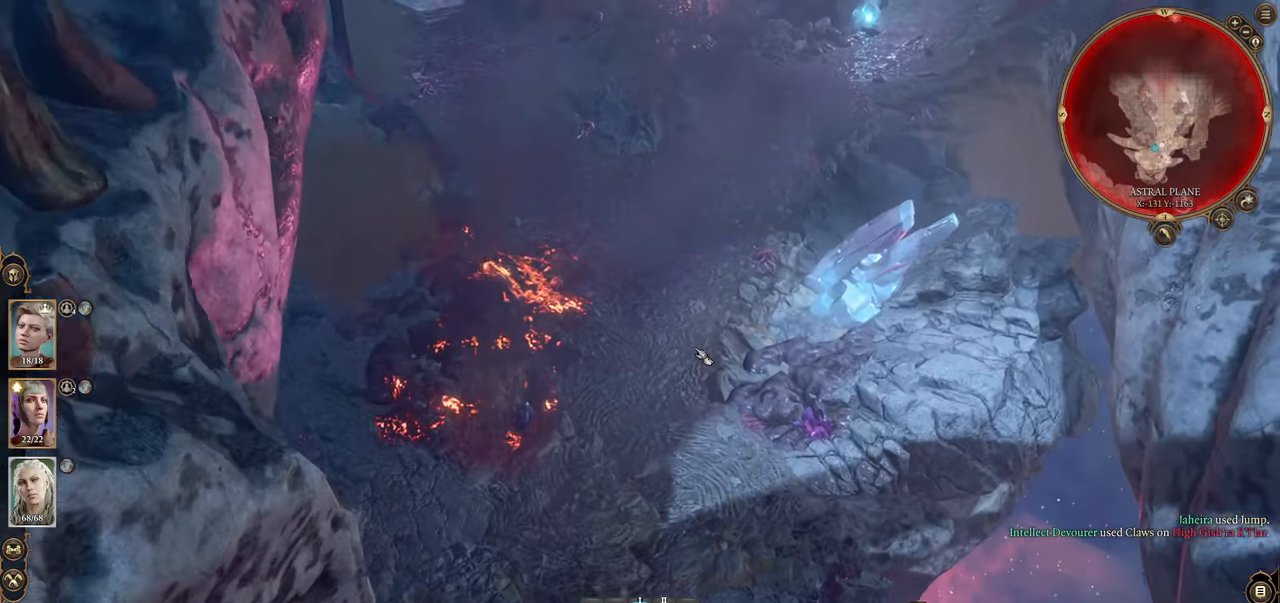
{"keys": [], "mouse": [], "events": [[134, "s", "up"]]}